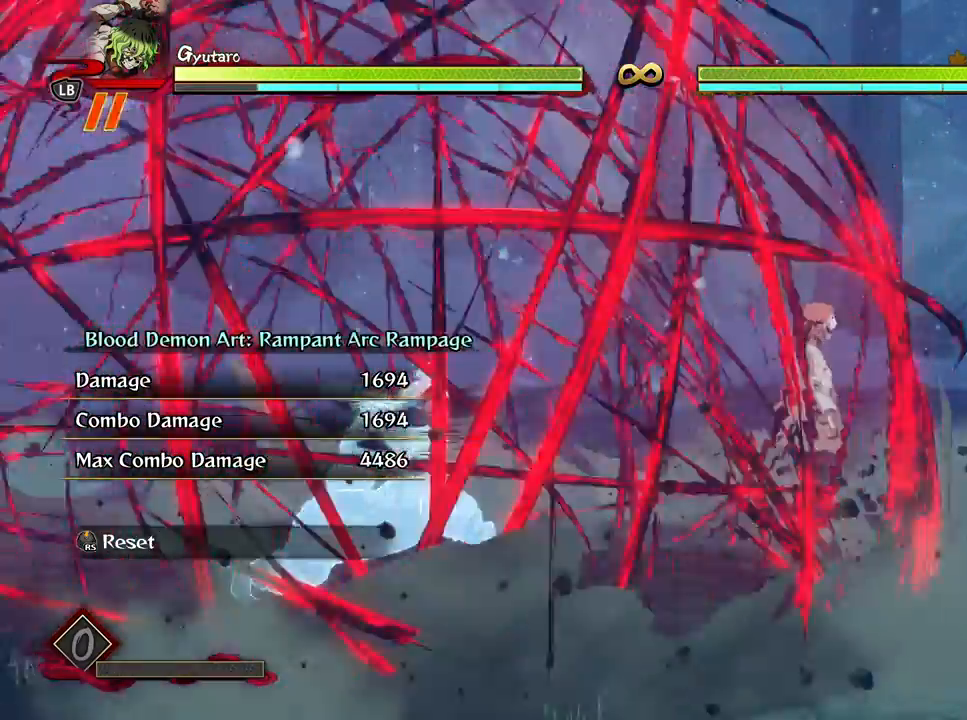
Gameplay with a controller (Xbox layout); each line is a JSON object with the inputs held at the frame after it. "events" lists button and stick changes between this image and that frame as [ms after this image, input, new state], when the widget could be followed in between.
{"buttons": ["Y"], "left_stick": "center", "right_stick": "center", "events": [[500, "R1", "up"]]}
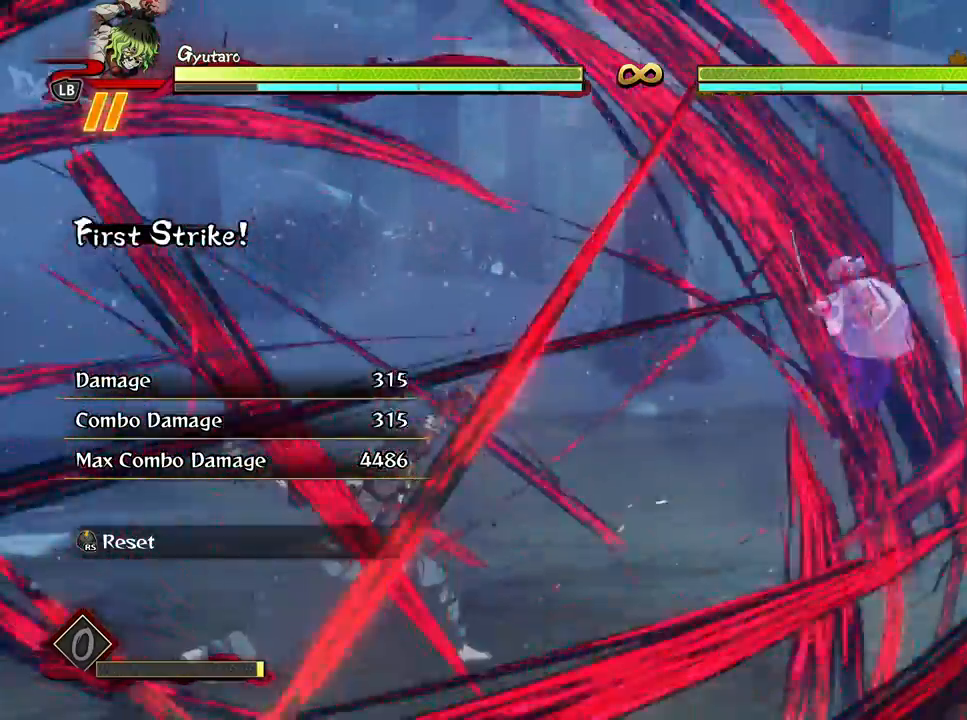
{"buttons": [], "left_stick": "center", "right_stick": "center", "events": [[67, "Y", "up"]]}
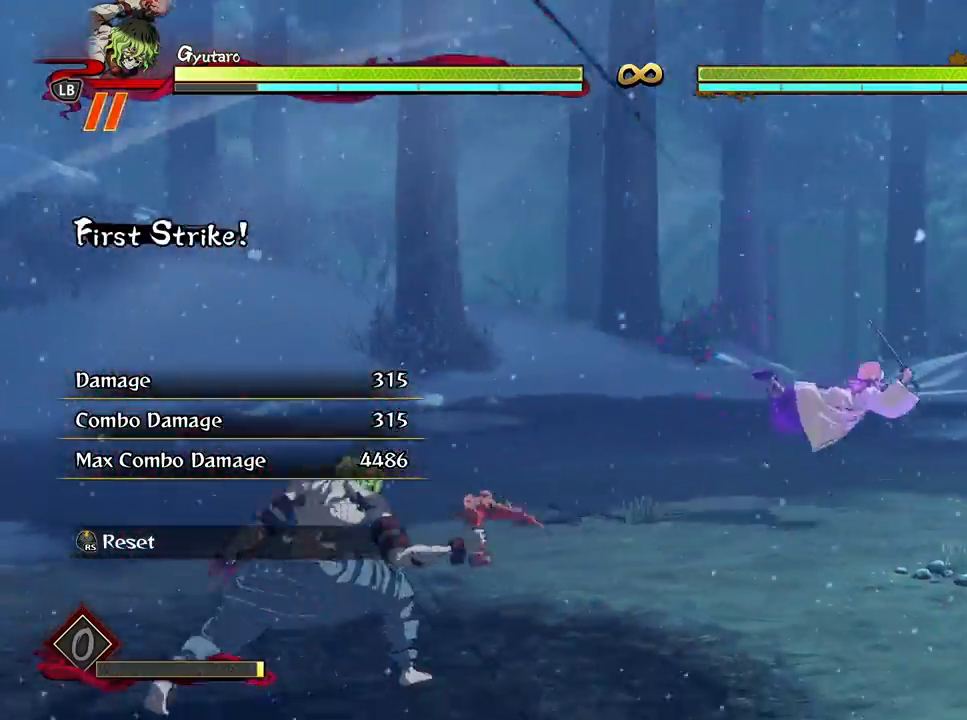
{"buttons": [], "left_stick": "center", "right_stick": "center", "events": [[100, "START", "down"], [250, "START", "up"]]}
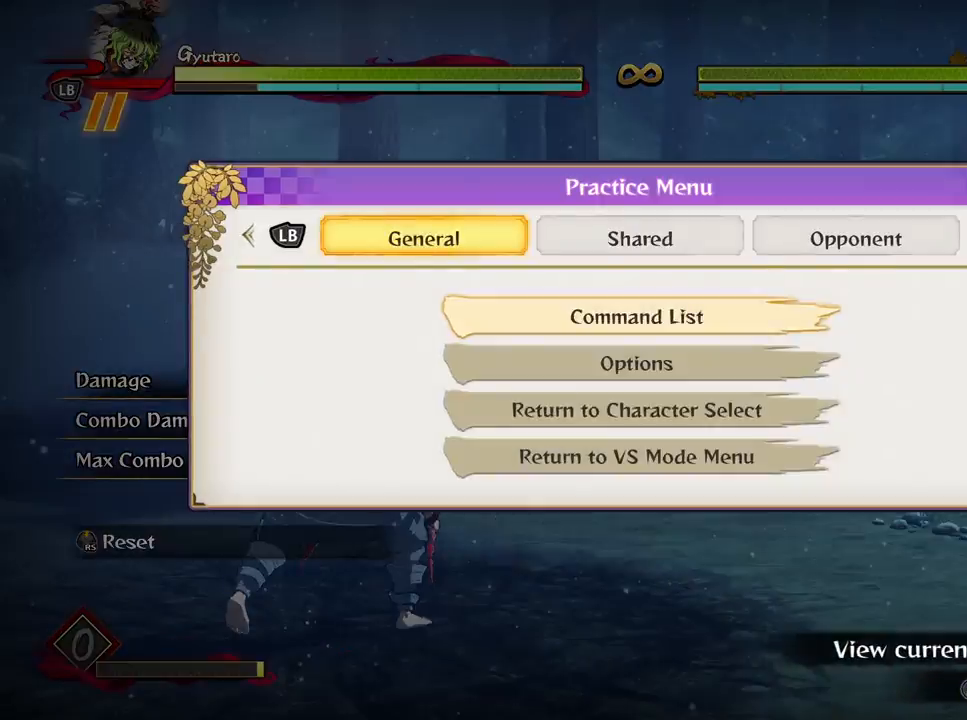
{"buttons": [], "left_stick": "center", "right_stick": "center", "events": [[83, "R1", "down"], [200, "R1", "up"], [283, "R1", "down"], [400, "R1", "up"]]}
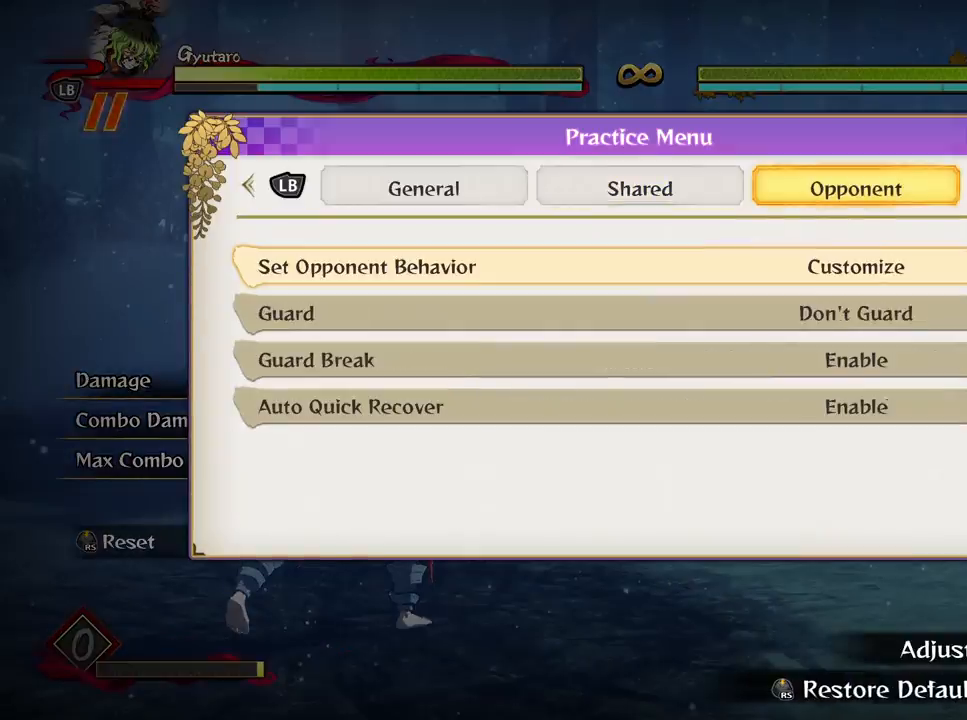
{"buttons": [], "left_stick": "center", "right_stick": "center", "events": []}
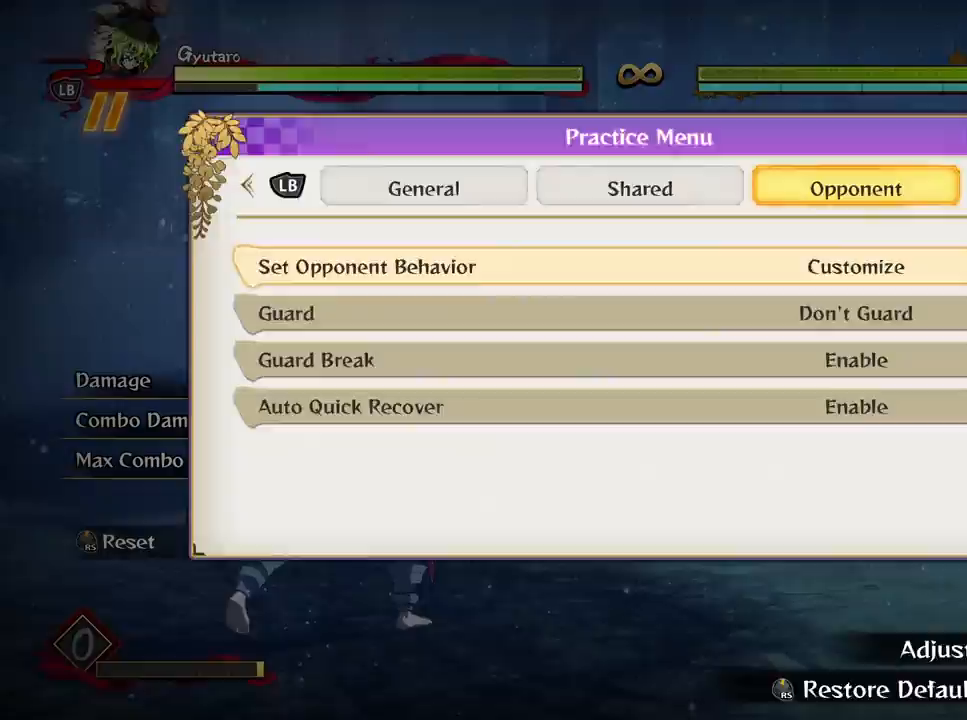
{"buttons": [], "left_stick": "up-left", "right_stick": "center", "events": [[33, "B", "down"], [150, "B", "up"], [383, "left_stick", "up-left"]]}
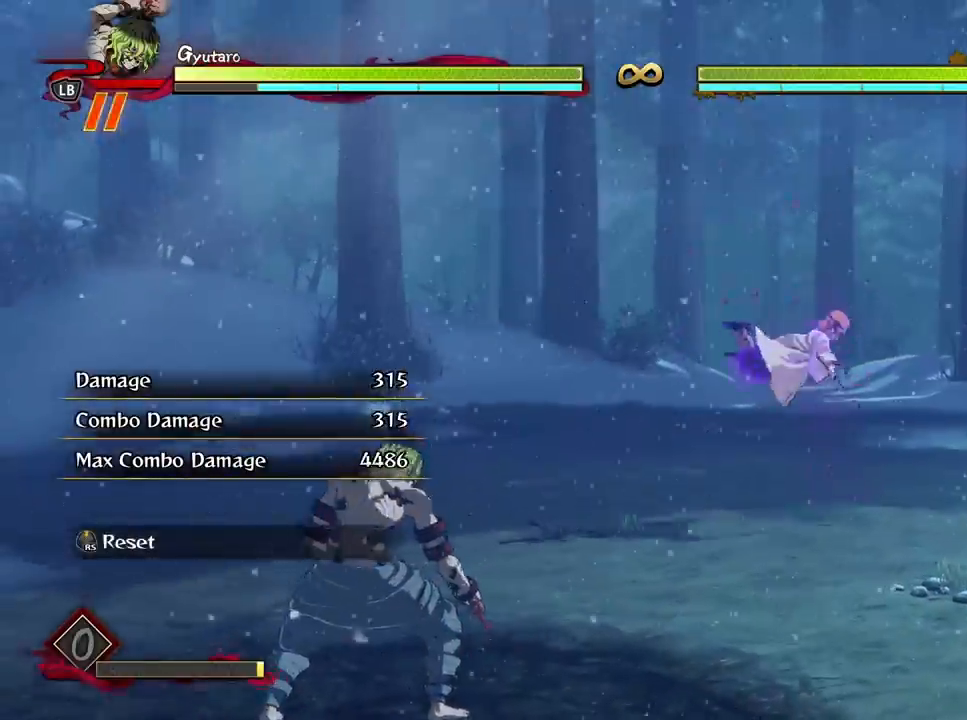
{"buttons": ["Y", "R1"], "left_stick": "center", "right_stick": "center", "events": [[200, "left_stick", "center"], [450, "R1", "down"], [467, "Y", "down"]]}
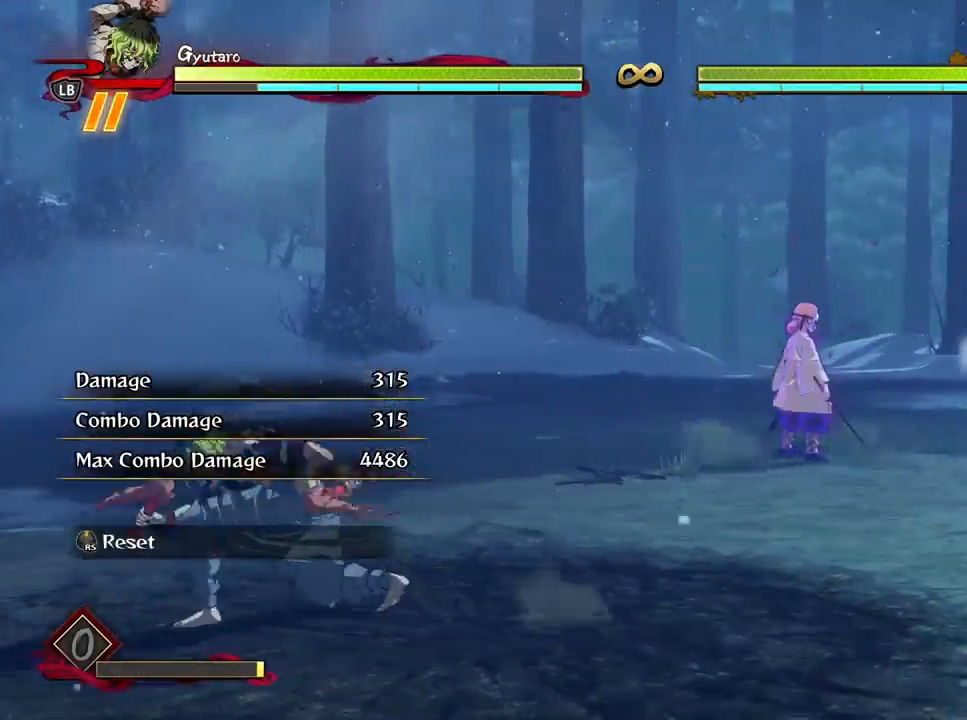
{"buttons": ["Y", "R1"], "left_stick": "center", "right_stick": "center", "events": []}
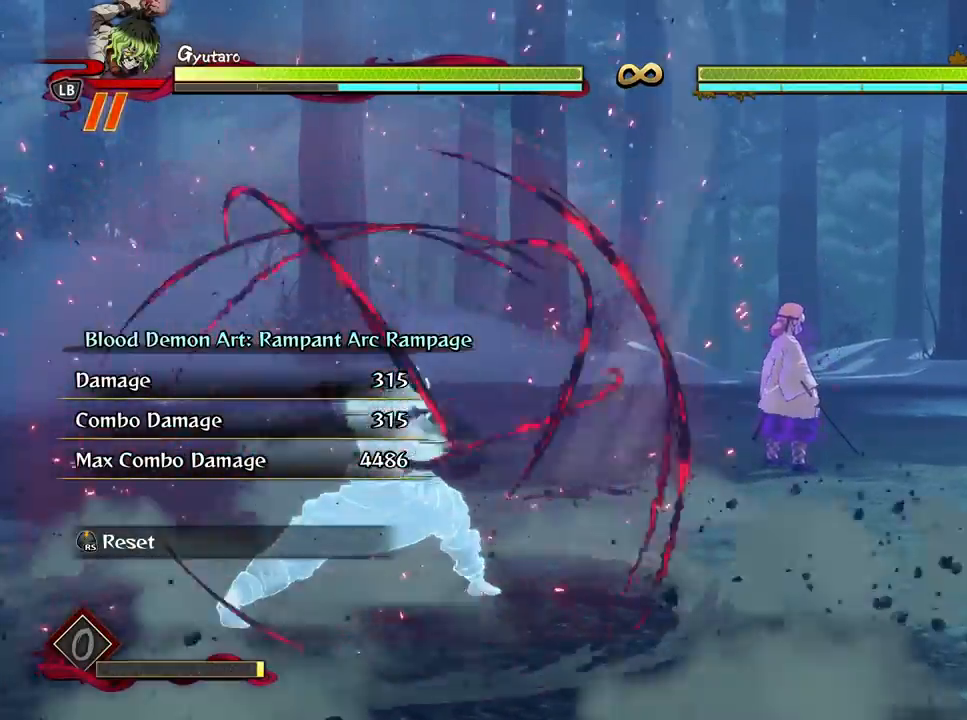
{"buttons": ["Y", "R1"], "left_stick": "center", "right_stick": "center", "events": []}
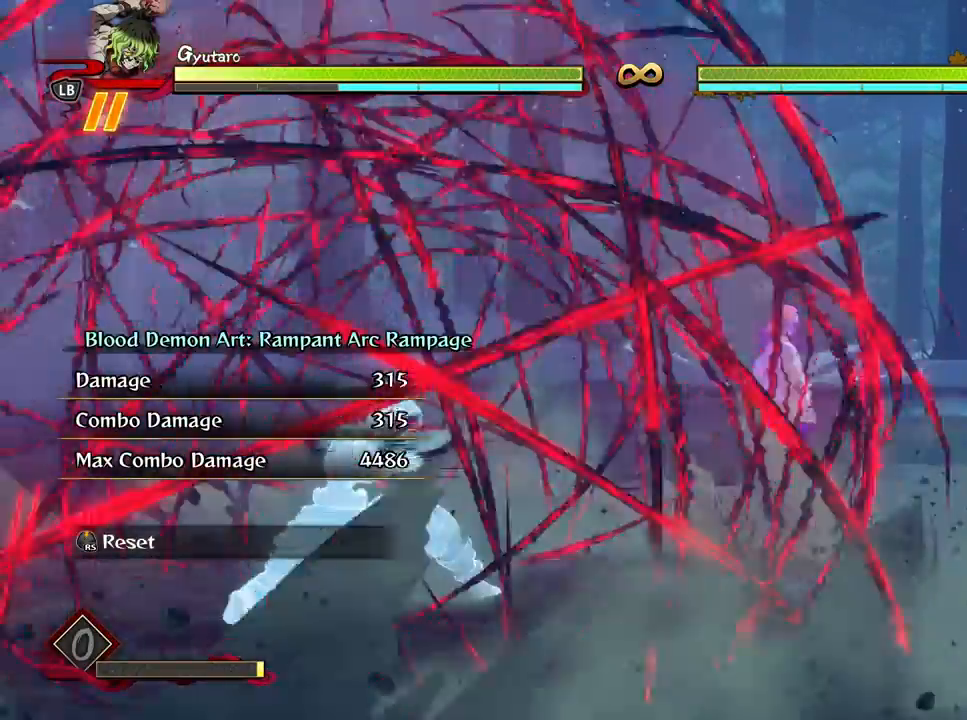
{"buttons": [], "left_stick": "center", "right_stick": "center", "events": [[283, "R1", "up"], [317, "Y", "up"]]}
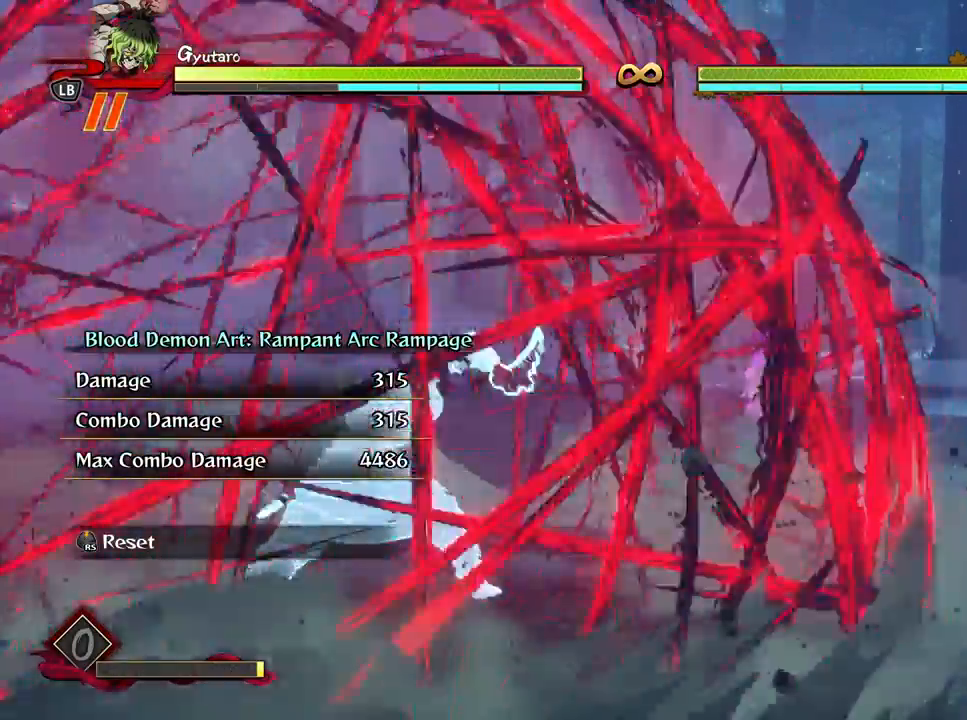
{"buttons": [], "left_stick": "up-right", "right_stick": "center", "events": [[400, "left_stick", "up-right"]]}
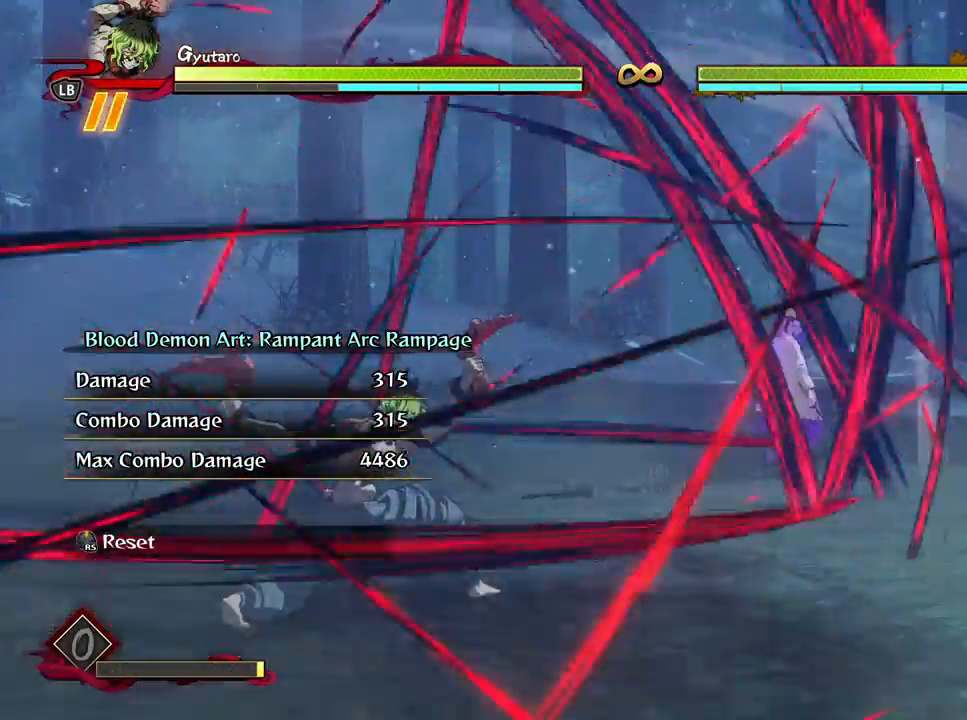
{"buttons": [], "left_stick": "up-right", "right_stick": "center", "events": []}
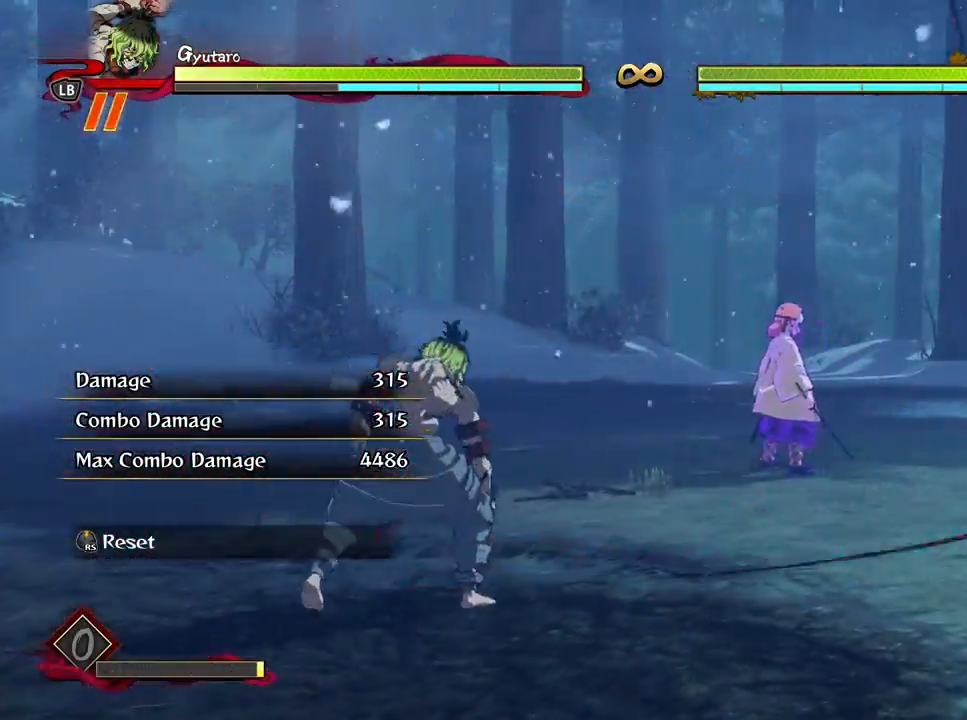
{"buttons": ["X"], "left_stick": "center", "right_stick": "center", "events": [[467, "X", "down"], [500, "left_stick", "center"]]}
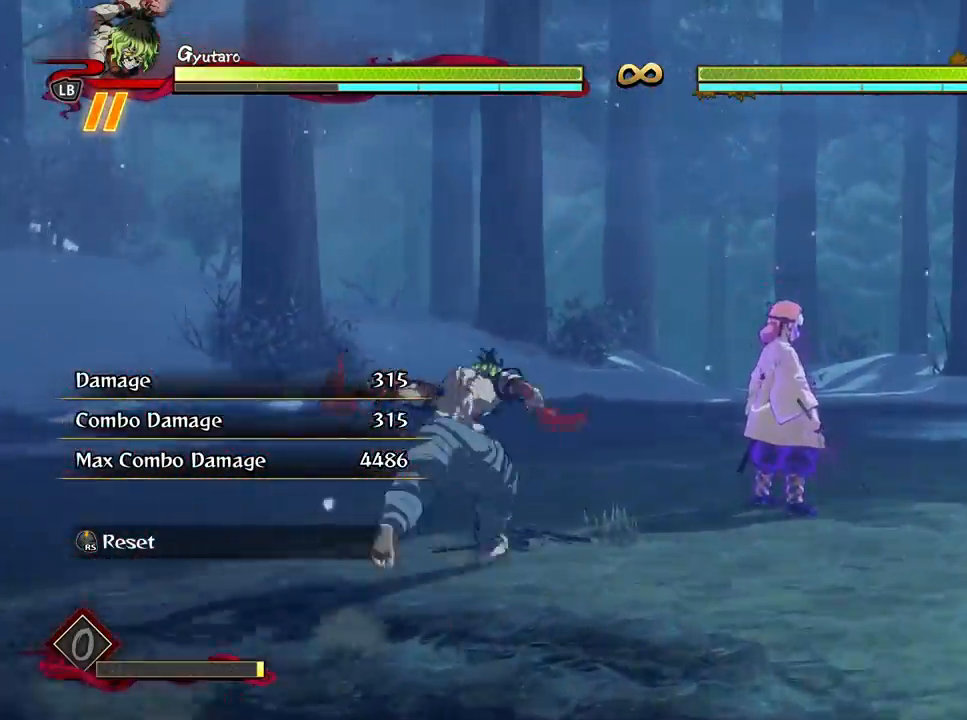
{"buttons": [], "left_stick": "center", "right_stick": "center", "events": [[50, "X", "up"], [167, "X", "down"], [283, "X", "up"], [367, "X", "down"], [500, "X", "up"]]}
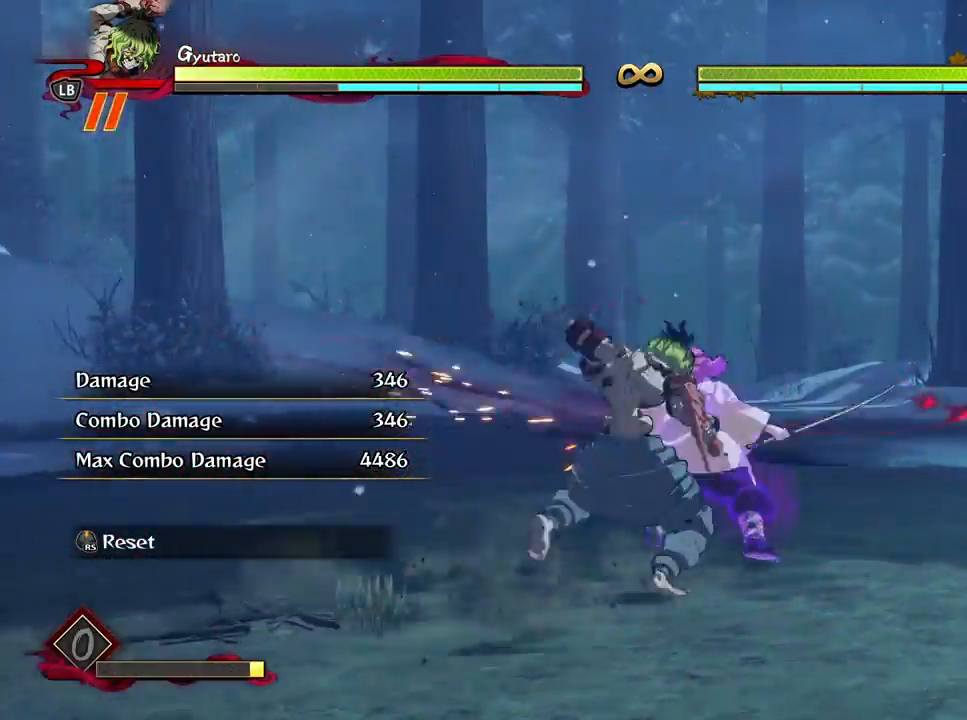
{"buttons": ["Y", "R1"], "left_stick": "center", "right_stick": "center", "events": [[67, "X", "down"], [183, "X", "up"], [267, "X", "down"], [333, "X", "up"], [467, "R1", "down"], [483, "Y", "down"]]}
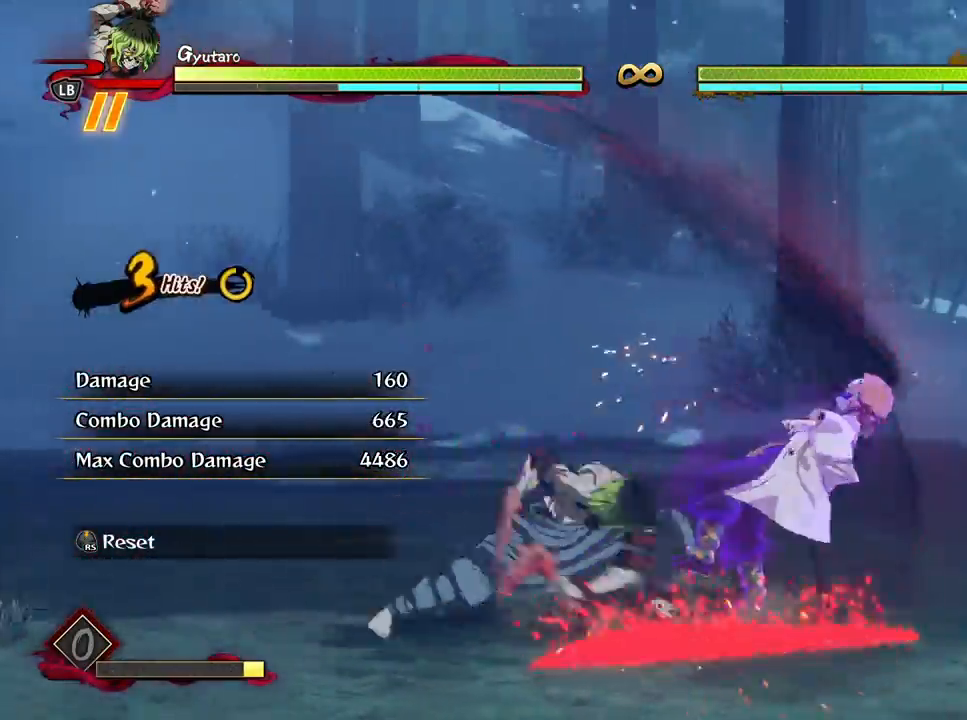
{"buttons": ["Y", "R1"], "left_stick": "center", "right_stick": "center", "events": []}
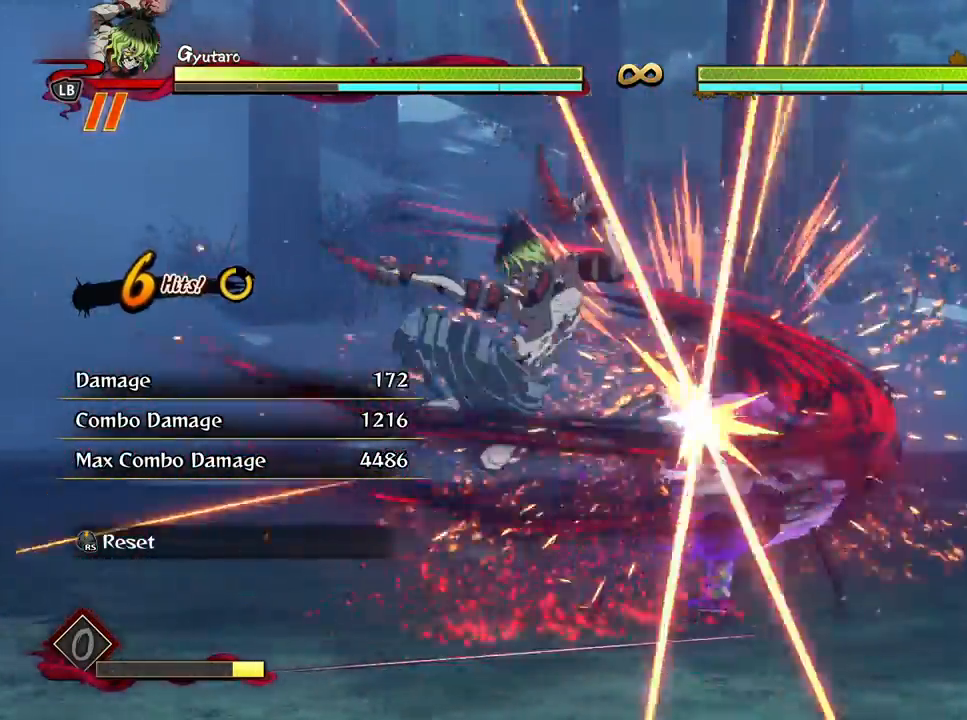
{"buttons": [], "left_stick": "center", "right_stick": "center", "events": [[433, "R1", "up"], [467, "Y", "up"]]}
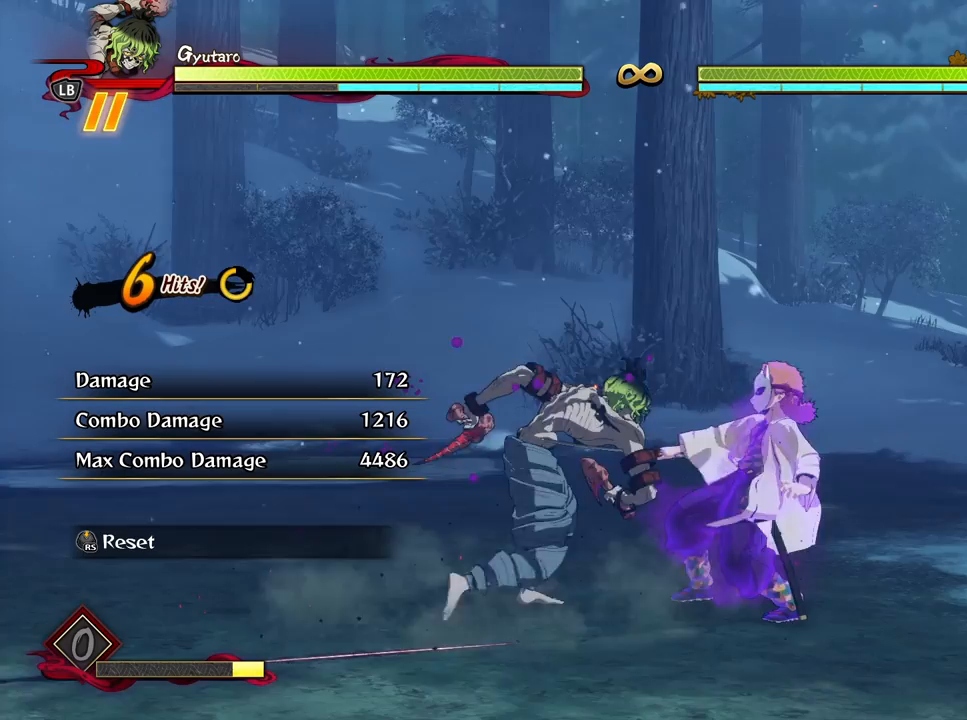
{"buttons": [], "left_stick": "down", "right_stick": "center", "events": [[117, "left_stick", "down"]]}
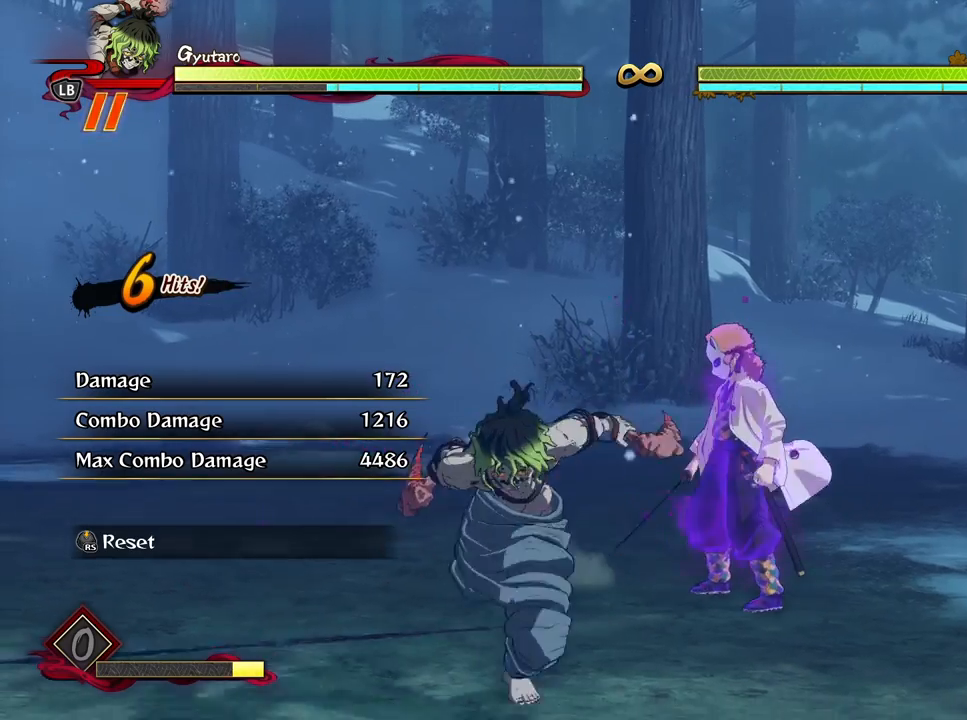
{"buttons": [], "left_stick": "center", "right_stick": "center", "events": [[33, "left_stick", "center"], [200, "left_stick", "up"], [500, "left_stick", "center"]]}
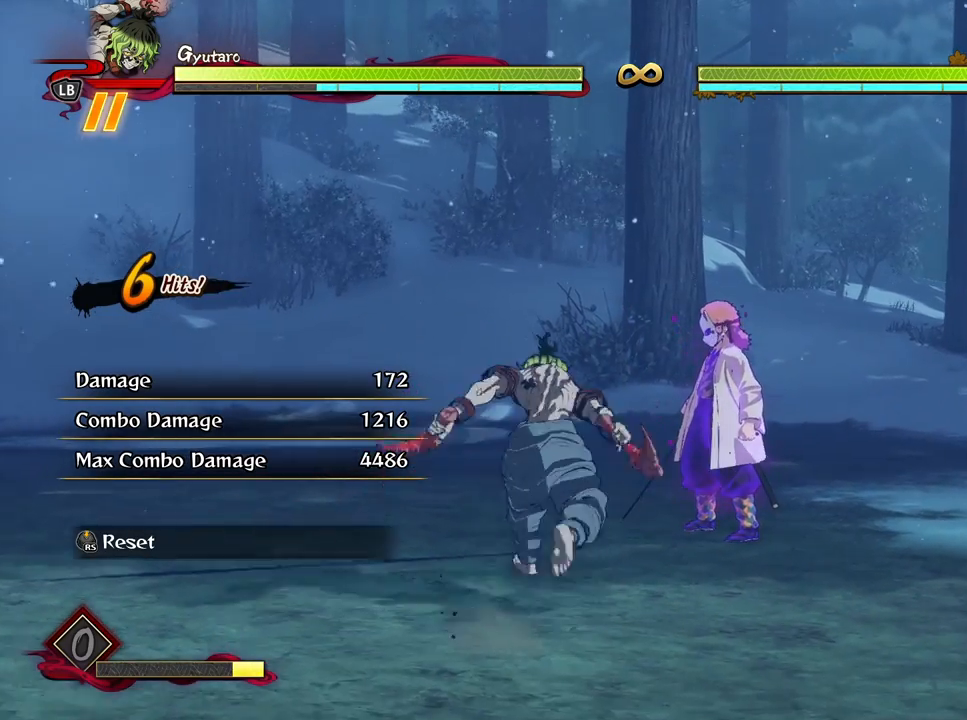
{"buttons": [], "left_stick": "down", "right_stick": "center", "events": [[317, "left_stick", "down"]]}
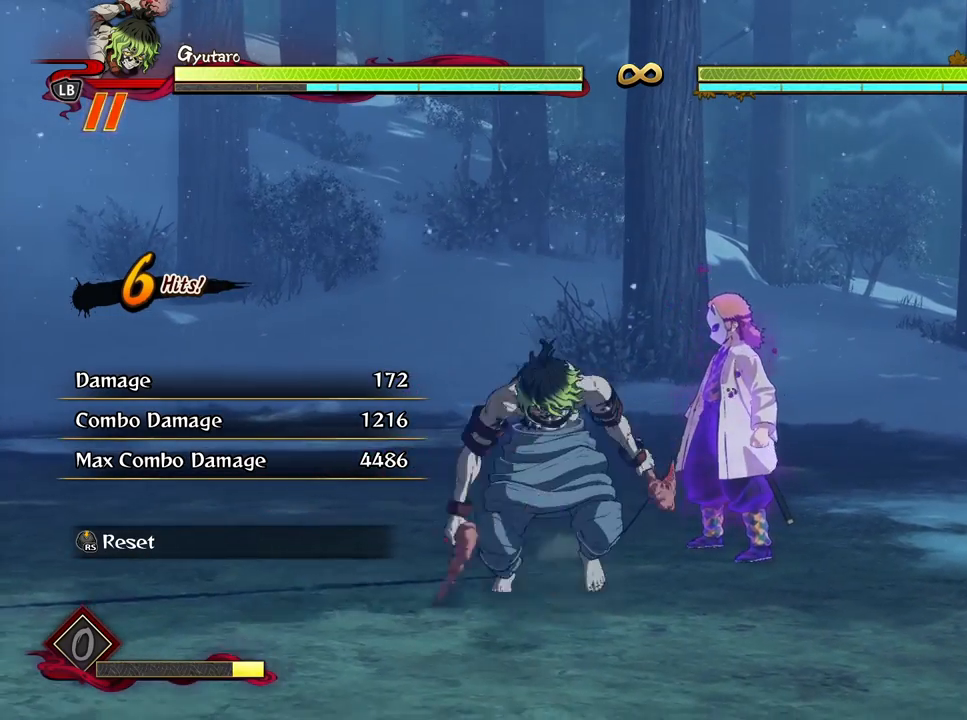
{"buttons": [], "left_stick": "center", "right_stick": "center", "events": [[217, "left_stick", "right"], [317, "left_stick", "center"]]}
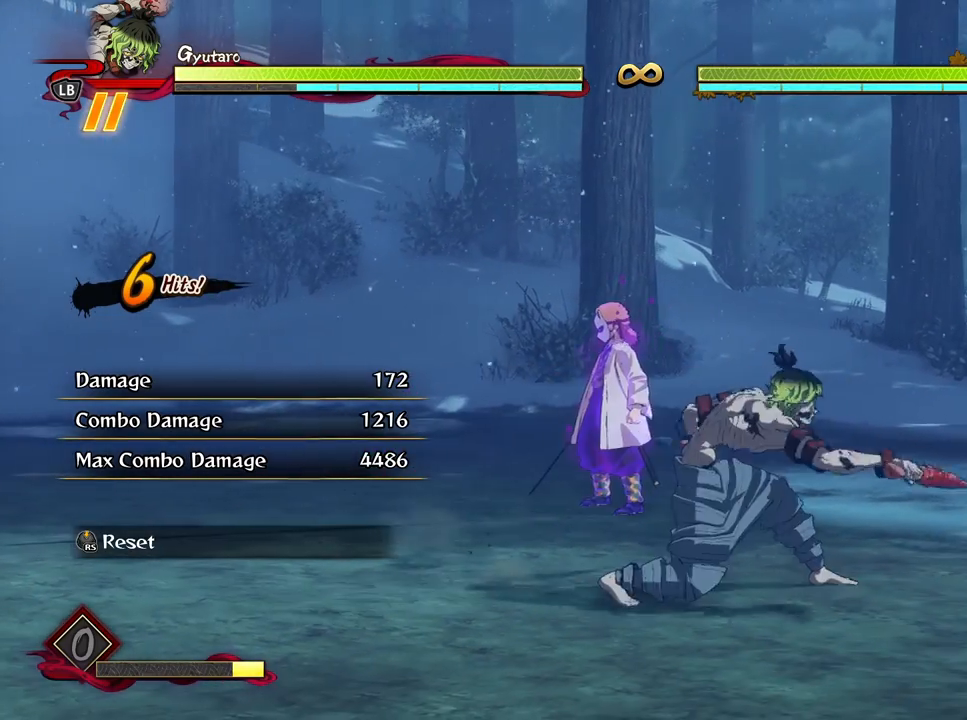
{"buttons": [], "left_stick": "up-left", "right_stick": "center", "events": [[267, "left_stick", "down-left"], [500, "left_stick", "up-left"]]}
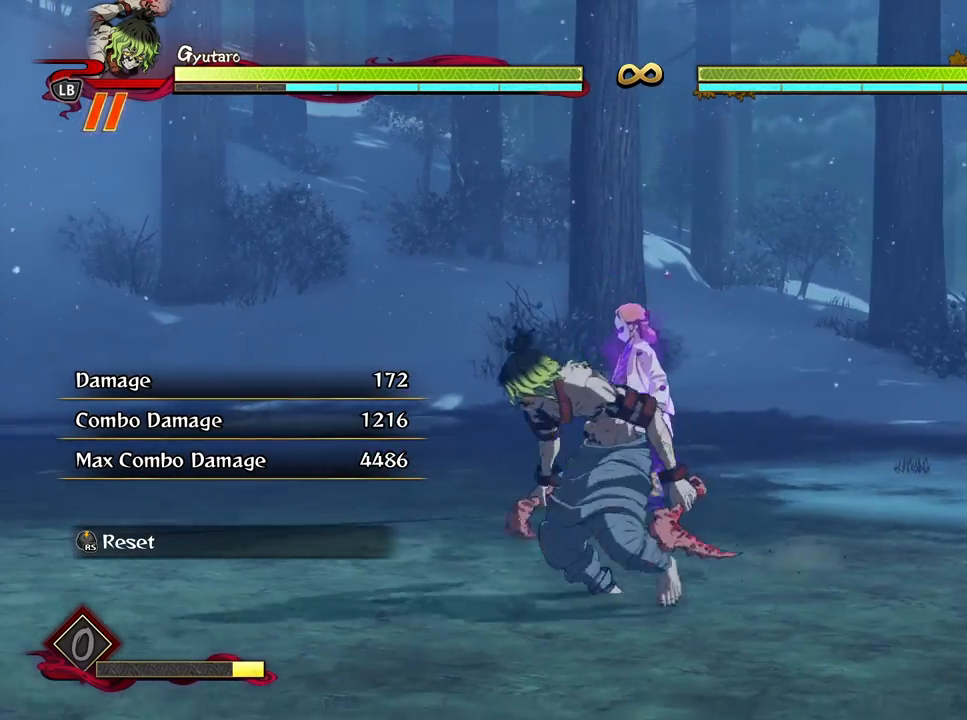
{"buttons": [], "left_stick": "up", "right_stick": "center", "events": [[333, "left_stick", "up"]]}
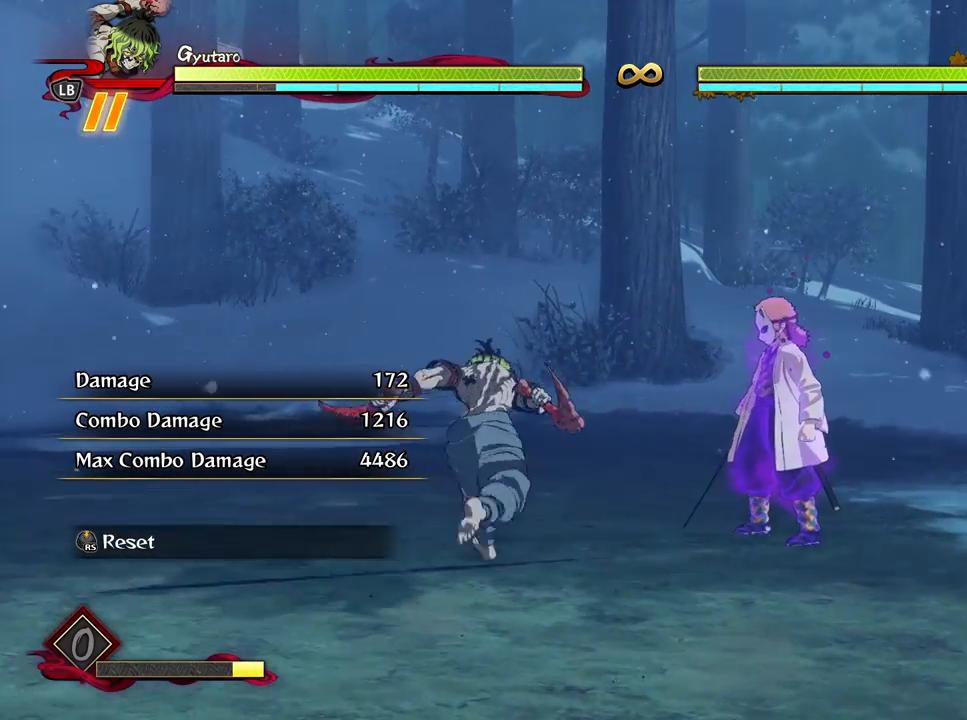
{"buttons": [], "left_stick": "up-right", "right_stick": "center", "events": [[33, "left_stick", "center"], [300, "left_stick", "right"], [367, "left_stick", "up-right"]]}
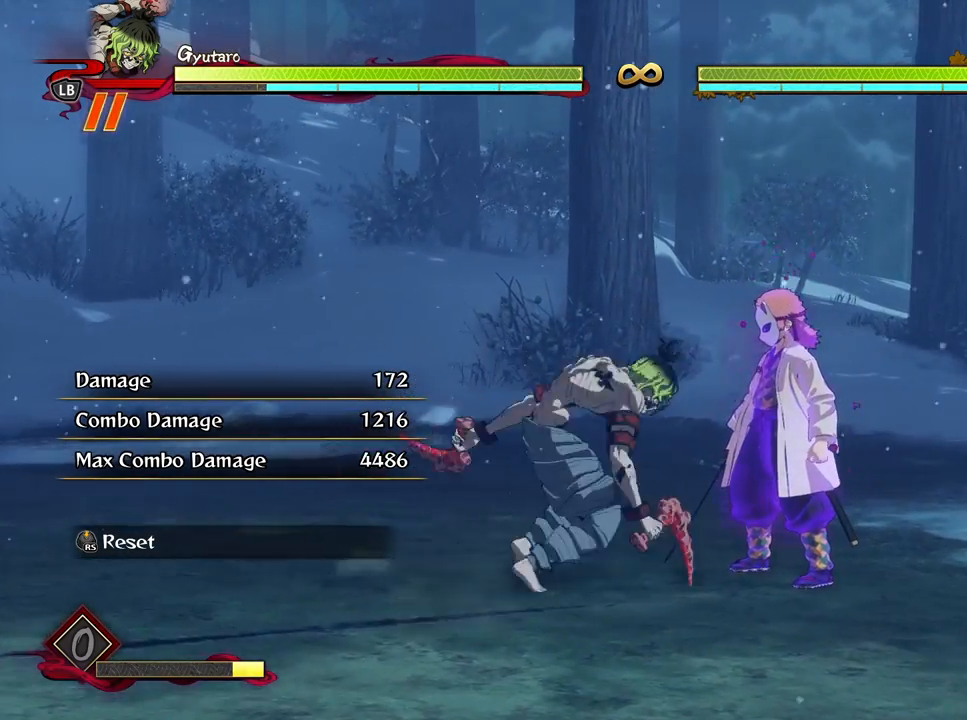
{"buttons": [], "left_stick": "down", "right_stick": "center", "events": [[17, "left_stick", "center"], [417, "left_stick", "down"]]}
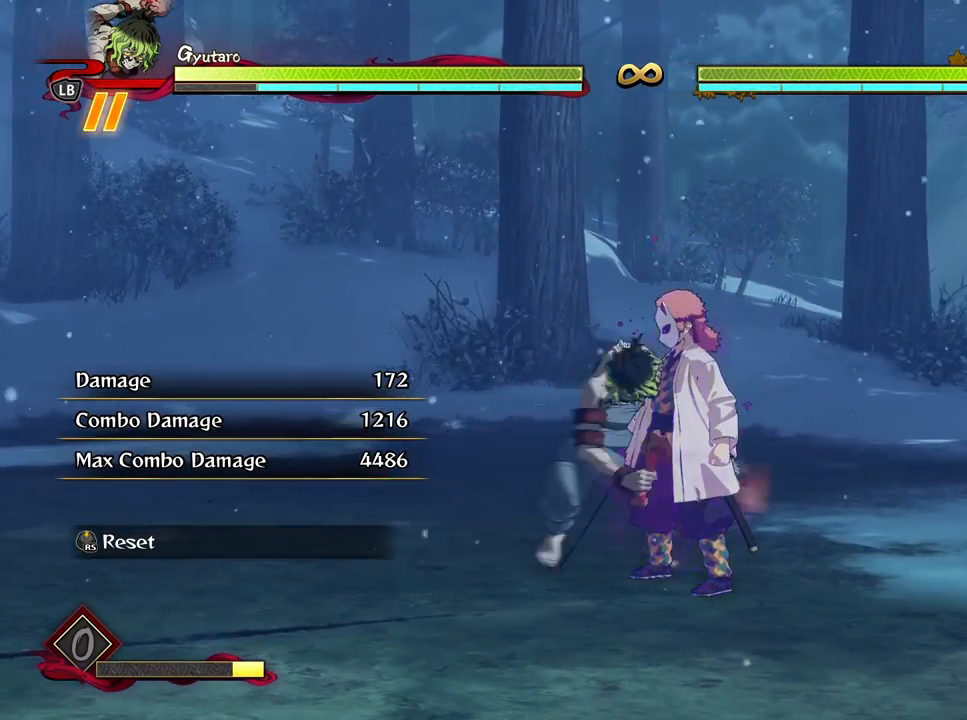
{"buttons": [], "left_stick": "center", "right_stick": "center", "events": [[183, "left_stick", "left"], [233, "left_stick", "up-left"], [417, "left_stick", "center"]]}
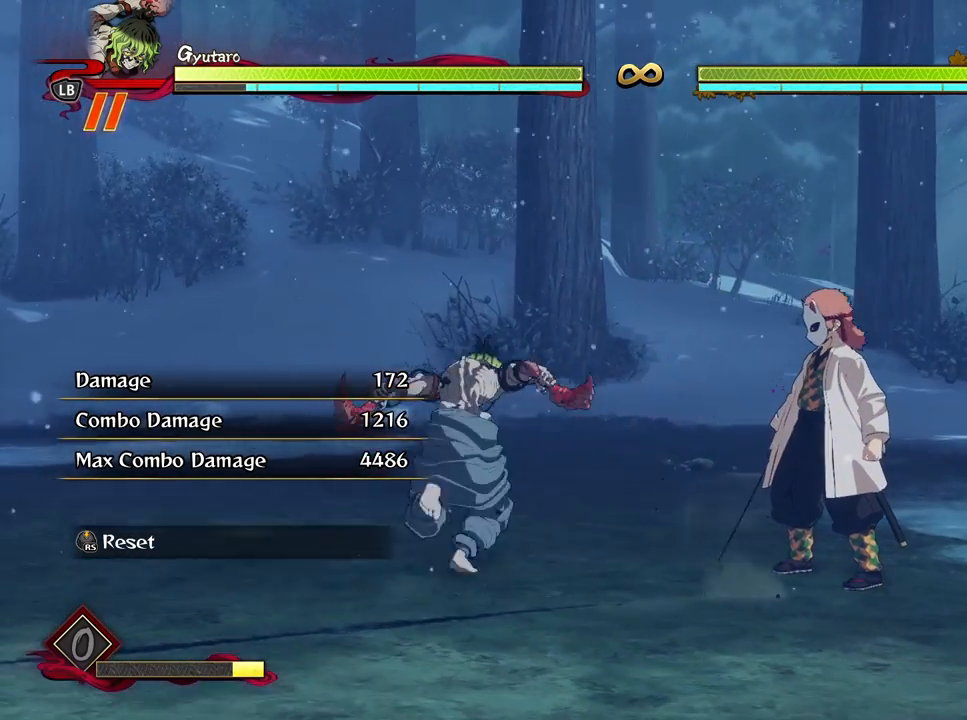
{"buttons": [], "left_stick": "center", "right_stick": "center", "events": []}
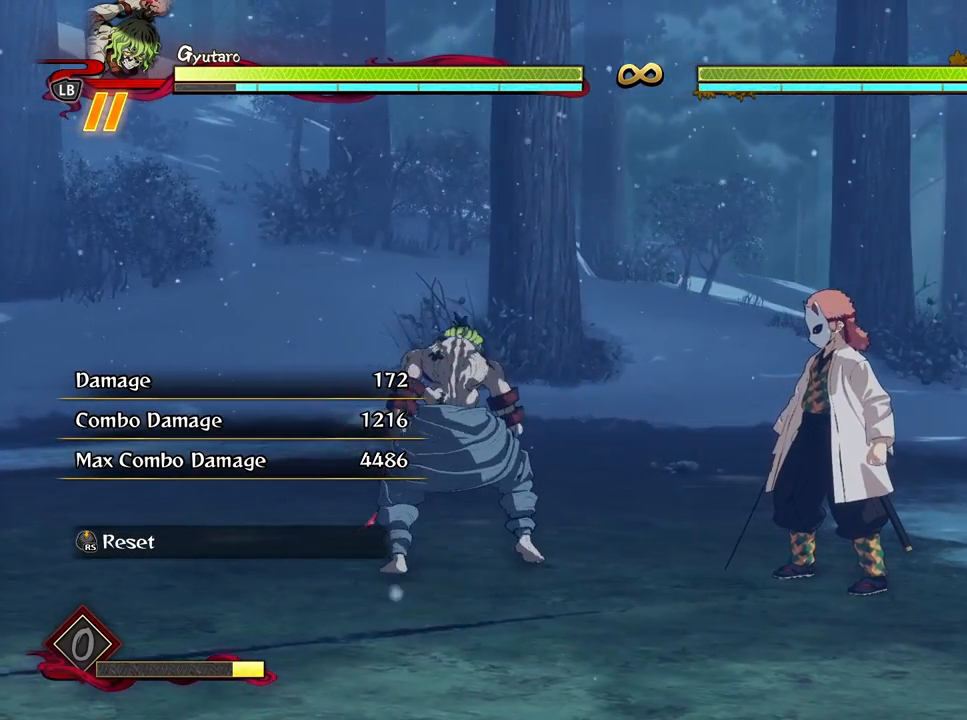
{"buttons": [], "left_stick": "center", "right_stick": "center", "events": [[133, "left_stick", "up"], [183, "left_stick", "up-right"], [383, "left_stick", "center"]]}
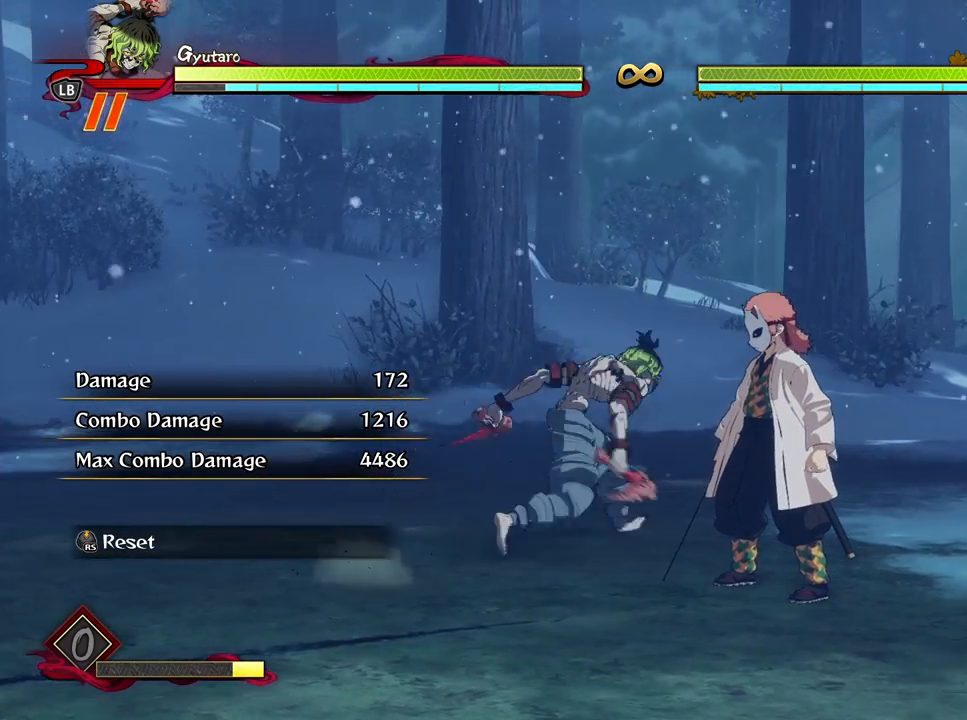
{"buttons": [], "left_stick": "down", "right_stick": "center", "events": [[250, "left_stick", "down"]]}